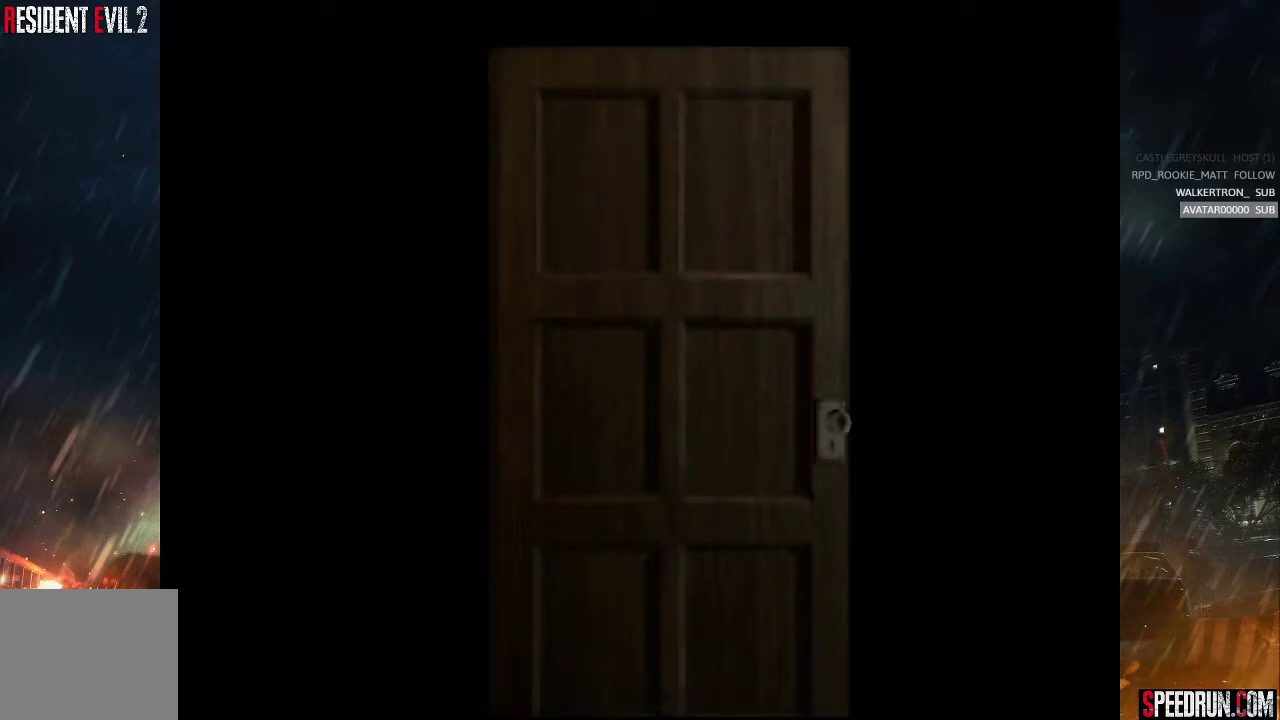
Gameplay with a controller (PlayStation layout); each line is a JSON object with the inputs held at the frame after it. "events" lists button and stick changes between this image and that frame as [ms after this image, input, new state], when the widget could be followed in between. Not read: L1 L3 R1 R3 left_stick.
{"buttons": ["SQUARE"], "right_stick": "center", "events": []}
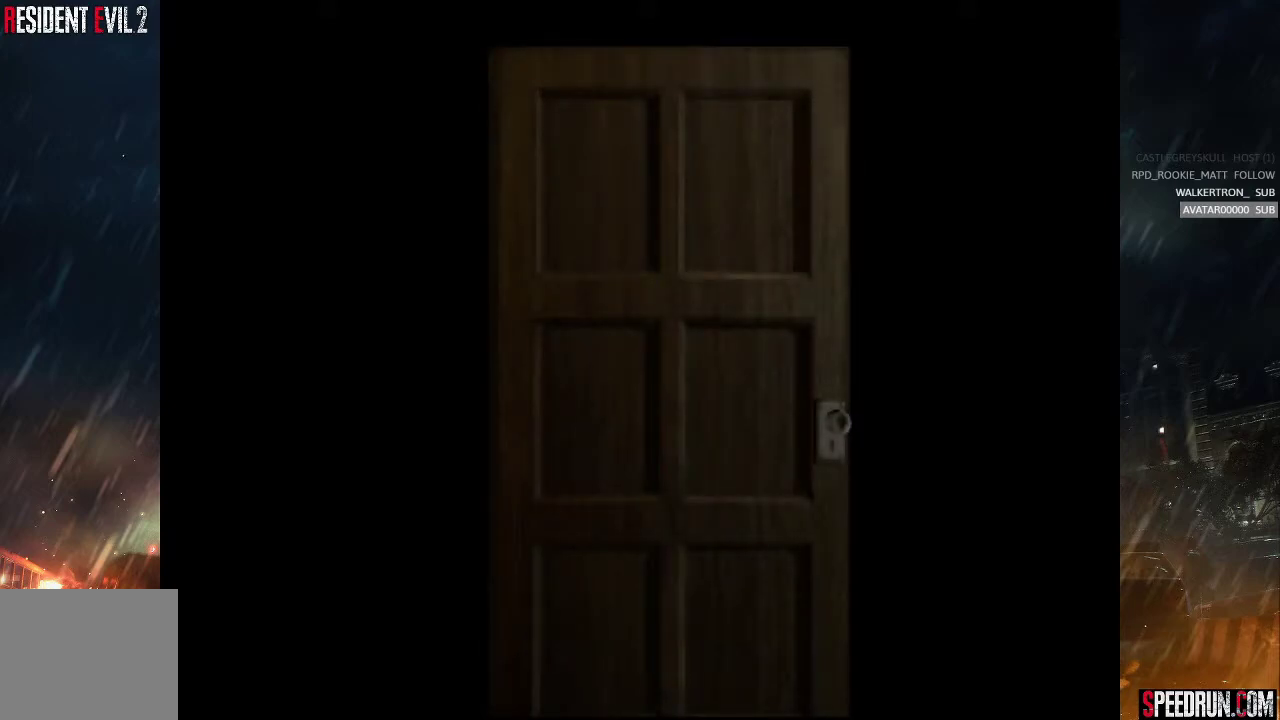
{"buttons": ["SQUARE"], "right_stick": "center", "events": []}
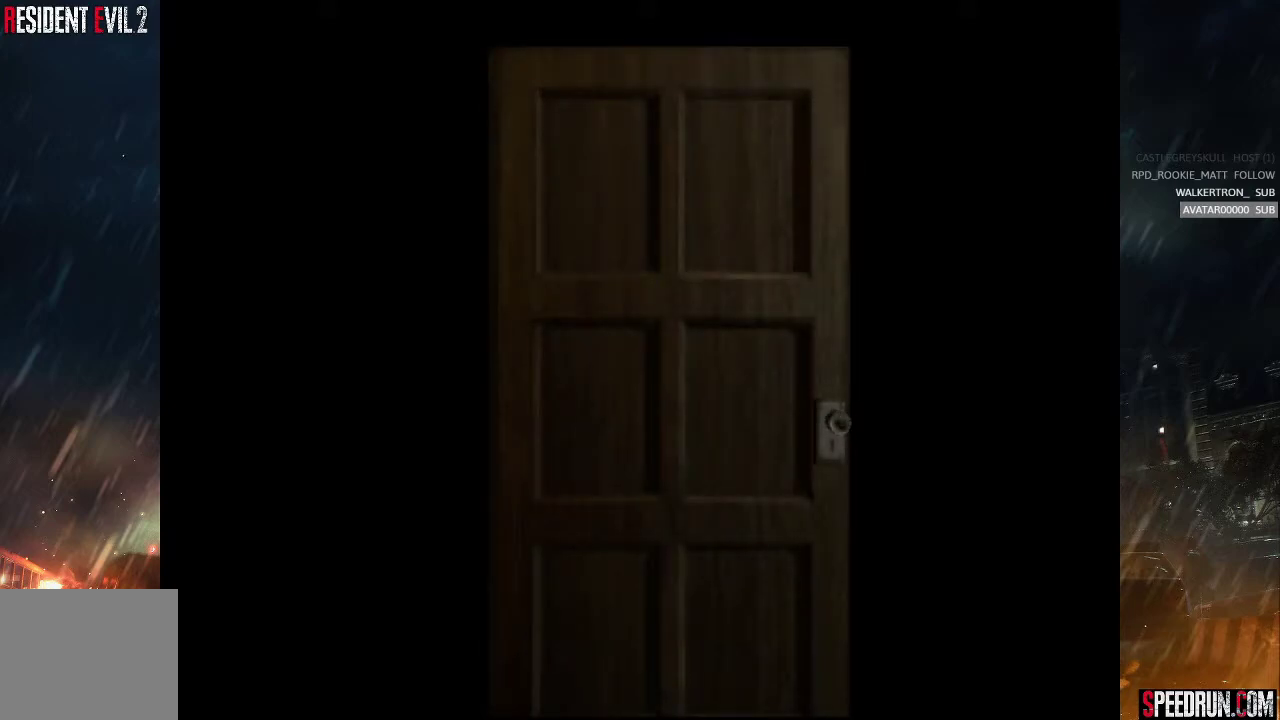
{"buttons": ["SQUARE"], "right_stick": "center", "events": []}
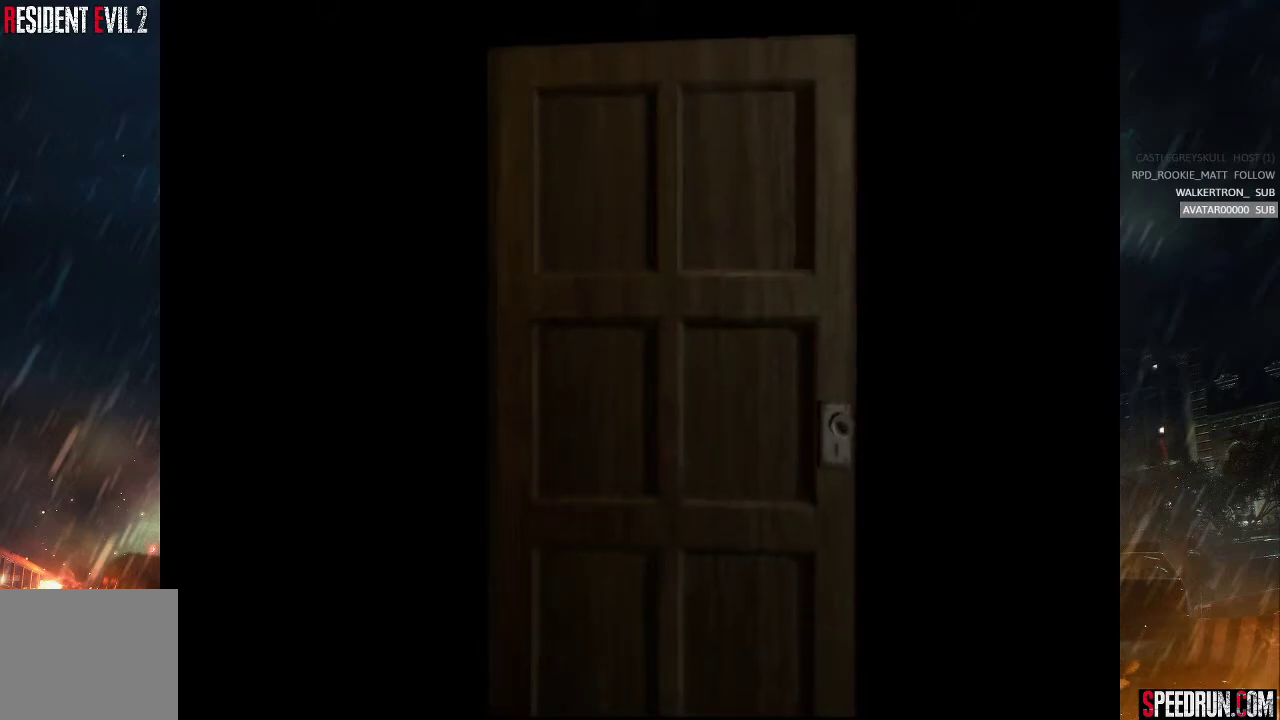
{"buttons": ["SQUARE"], "right_stick": "center", "events": []}
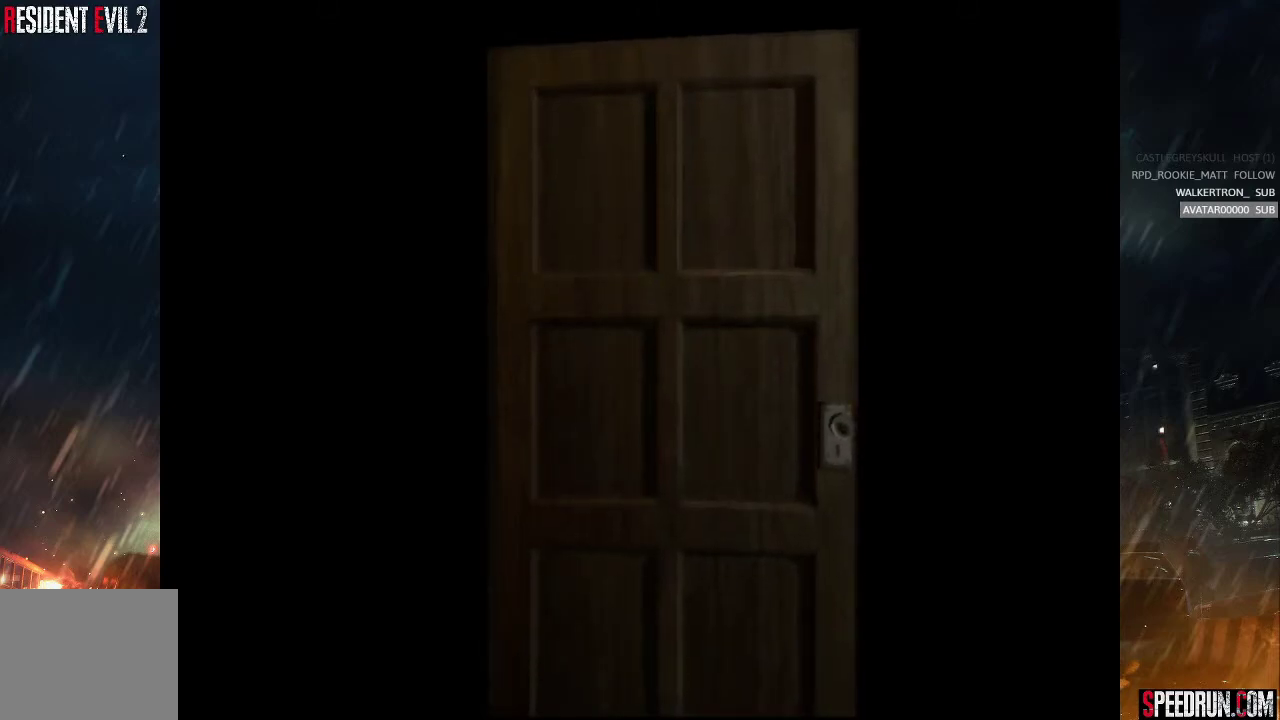
{"buttons": ["SQUARE", "DPAD_UP"], "right_stick": "center", "events": [[83, "DPAD_UP", "down"]]}
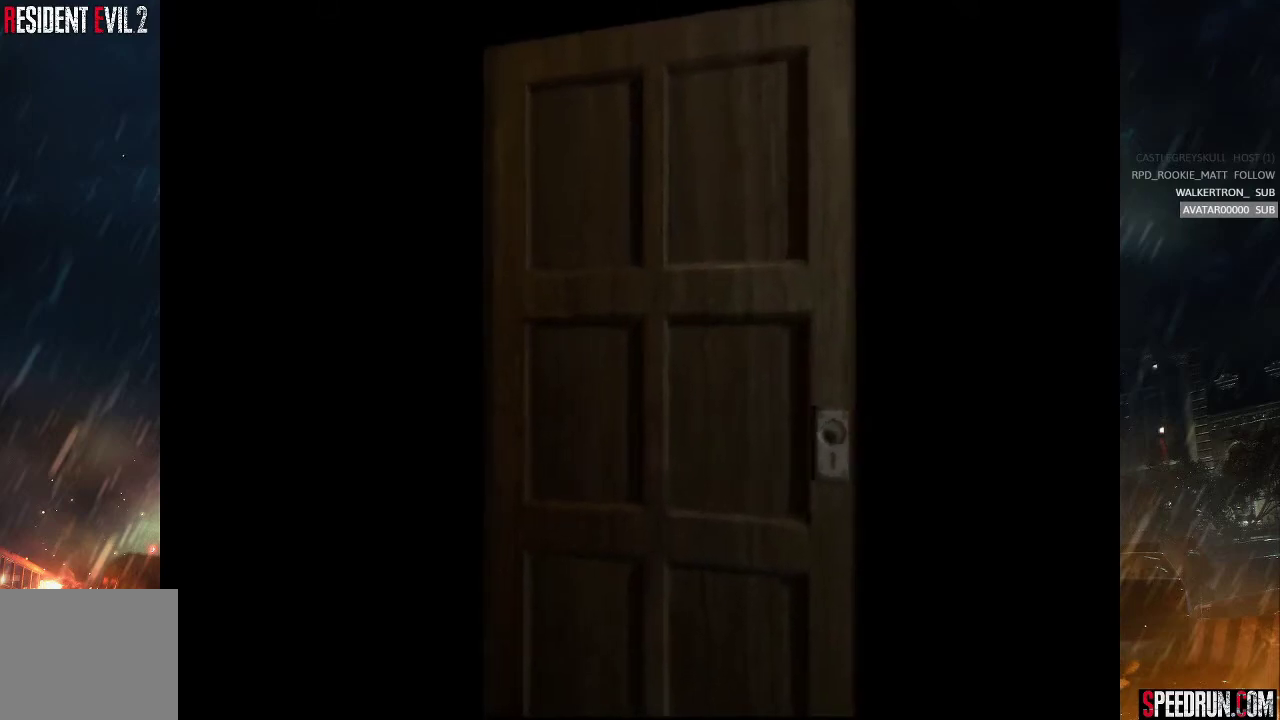
{"buttons": ["SQUARE", "DPAD_UP"], "right_stick": "center", "events": []}
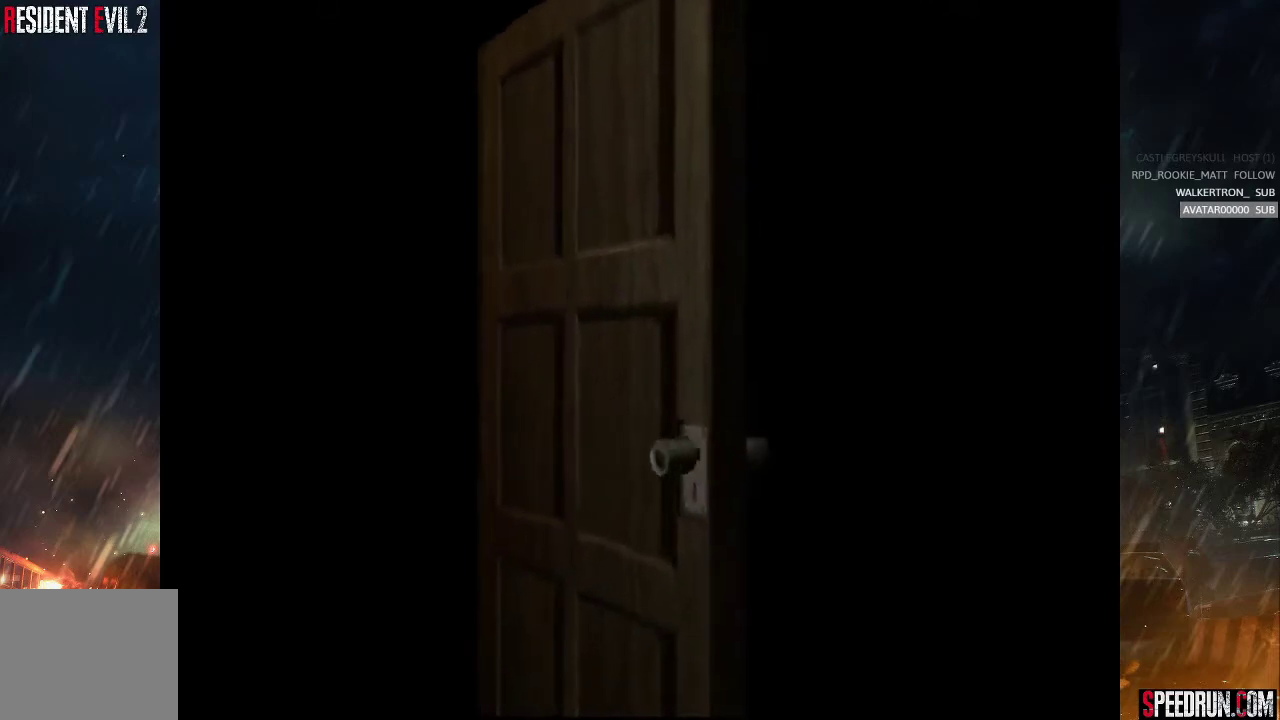
{"buttons": ["SQUARE", "DPAD_UP"], "right_stick": "center", "events": []}
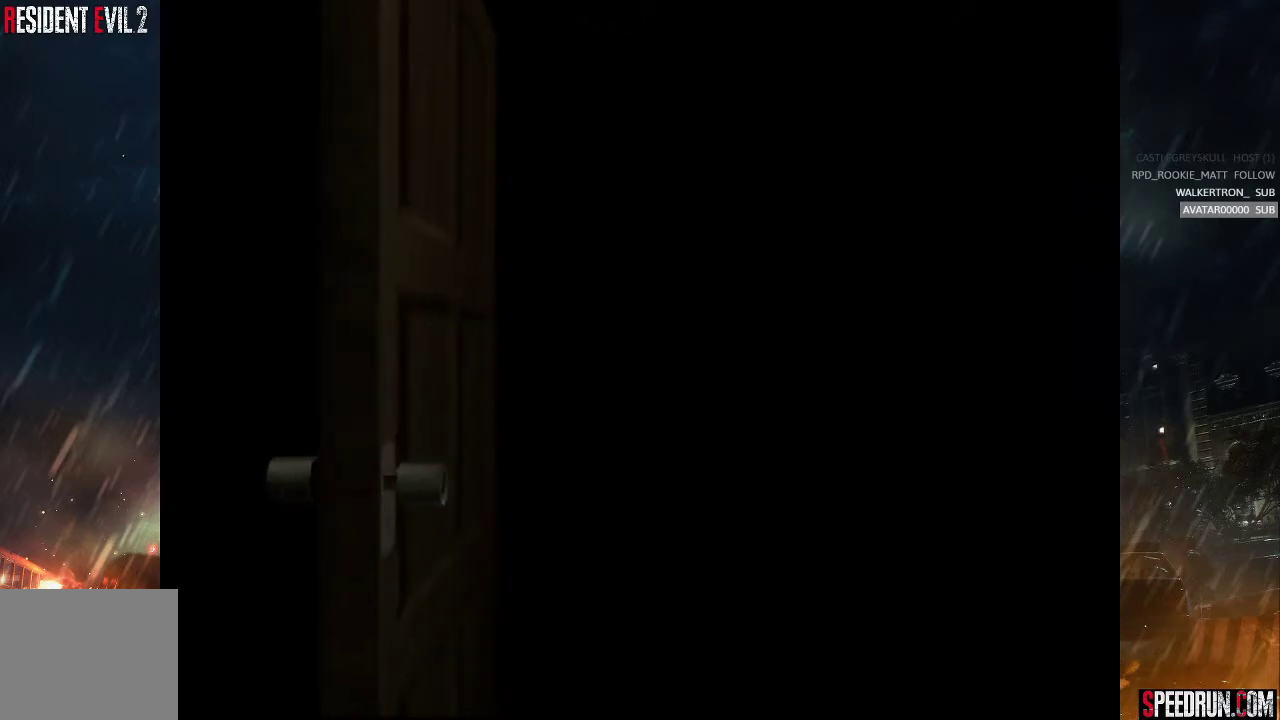
{"buttons": ["SQUARE", "DPAD_UP"], "right_stick": "center", "events": []}
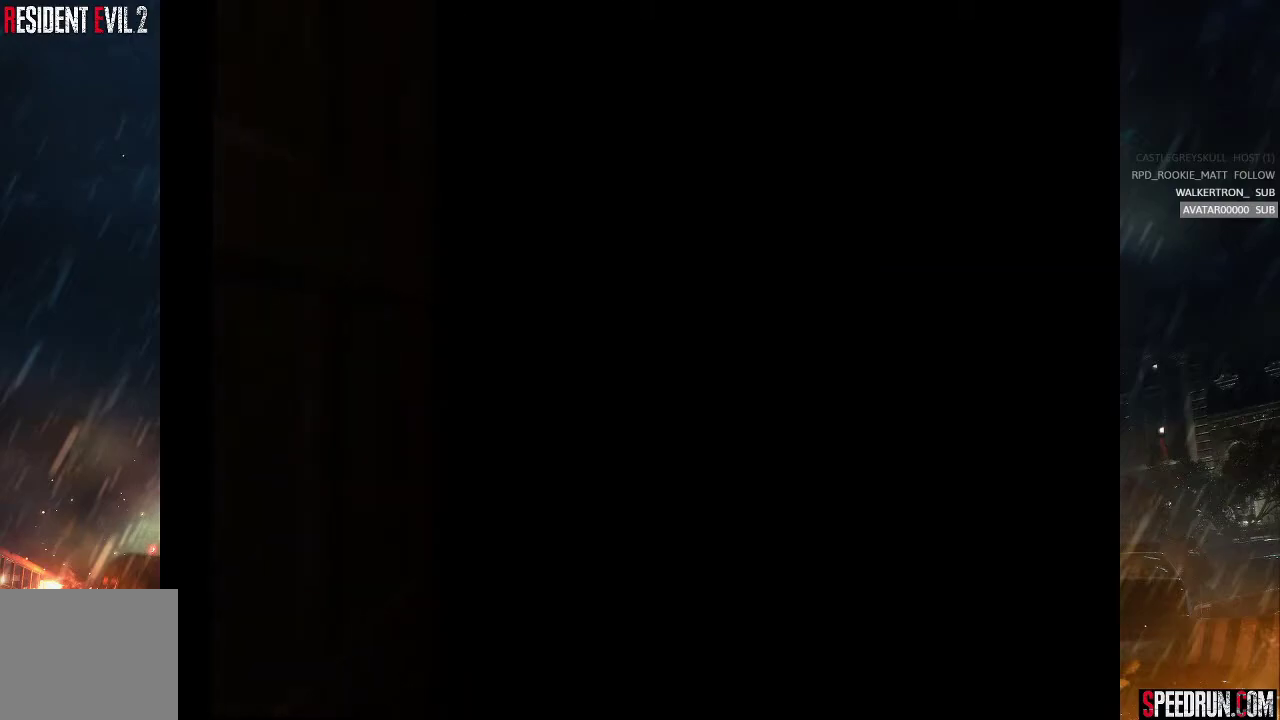
{"buttons": ["SQUARE", "DPAD_UP"], "right_stick": "center", "events": []}
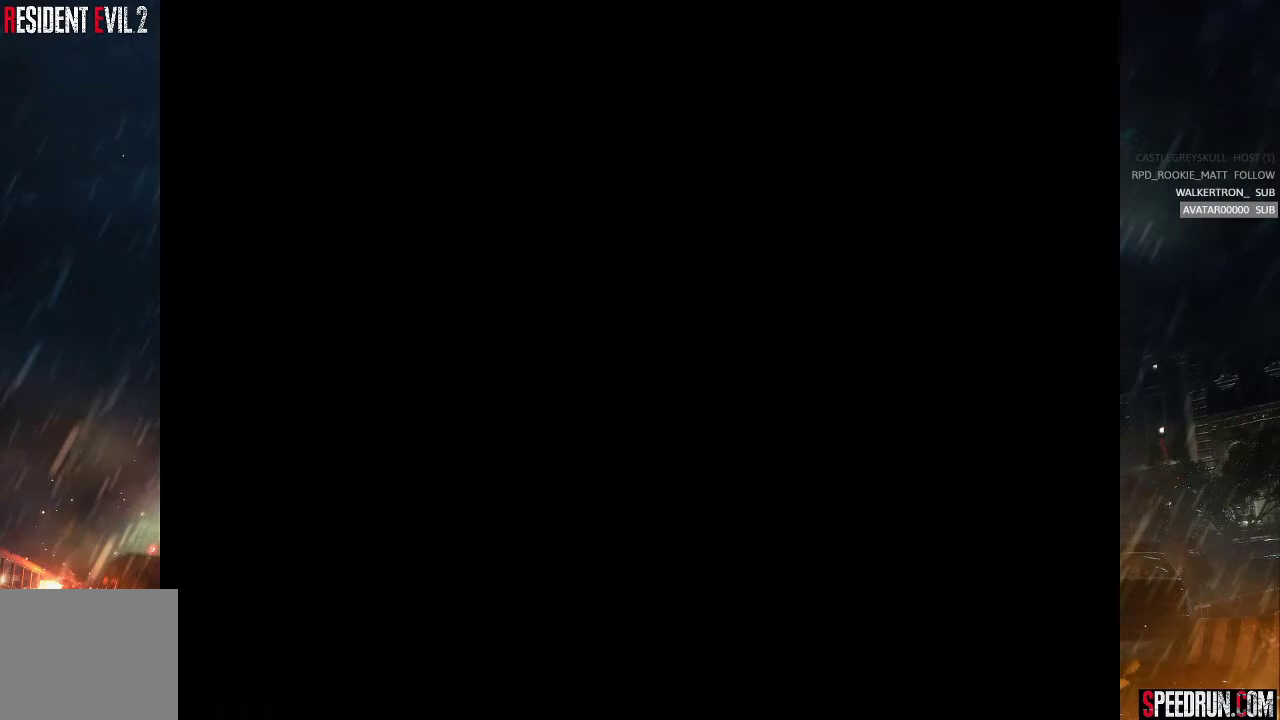
{"buttons": ["SQUARE", "DPAD_UP"], "right_stick": "center", "events": []}
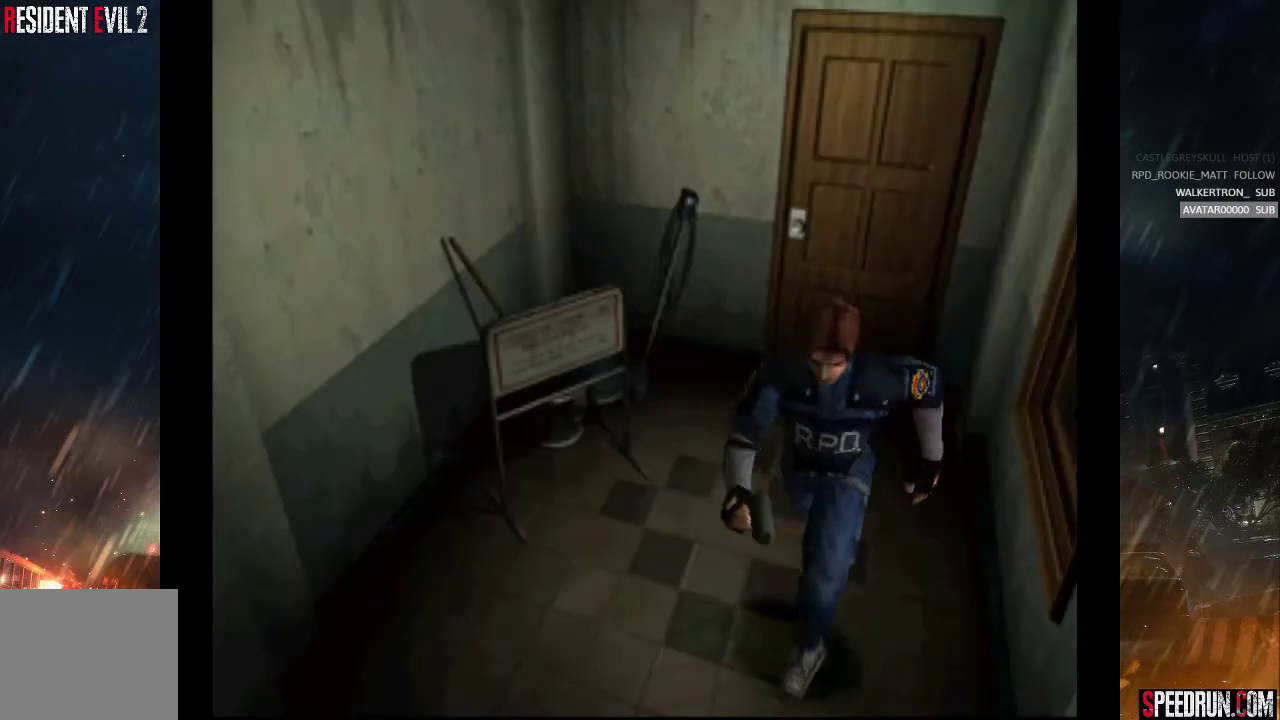
{"buttons": ["SQUARE", "DPAD_UP"], "right_stick": "center", "events": []}
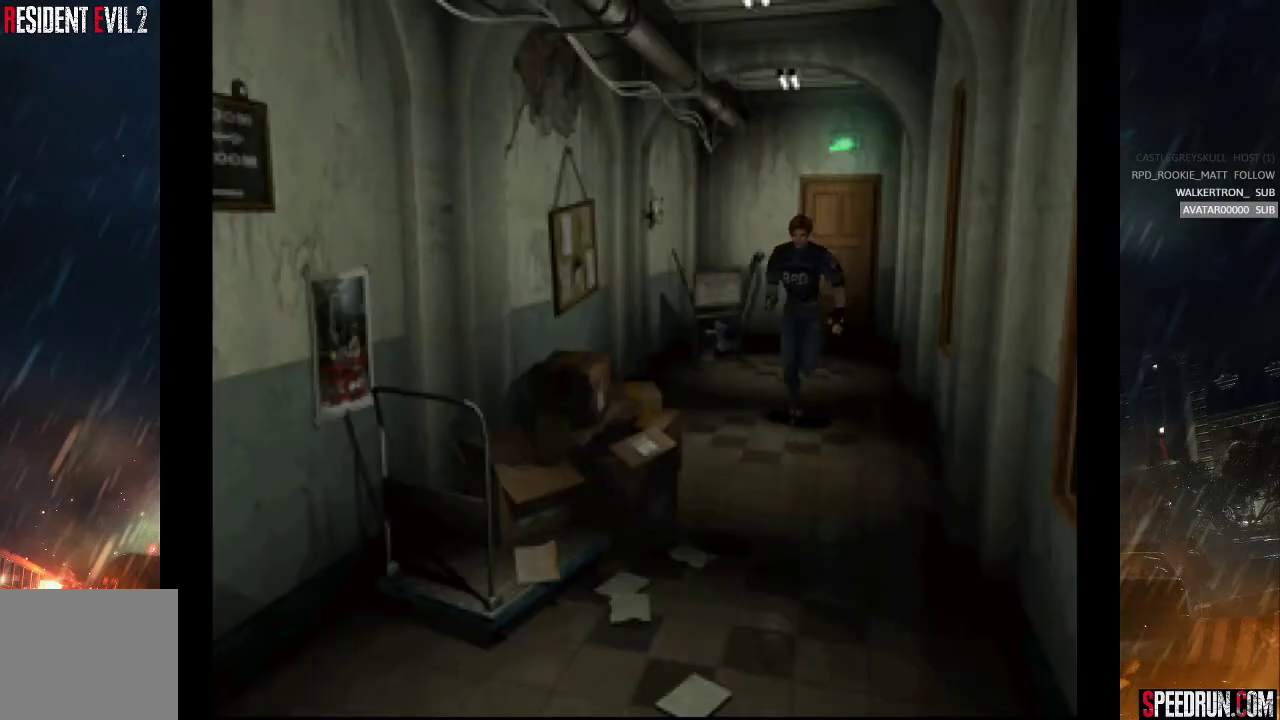
{"buttons": ["SQUARE", "DPAD_UP"], "right_stick": "center", "events": []}
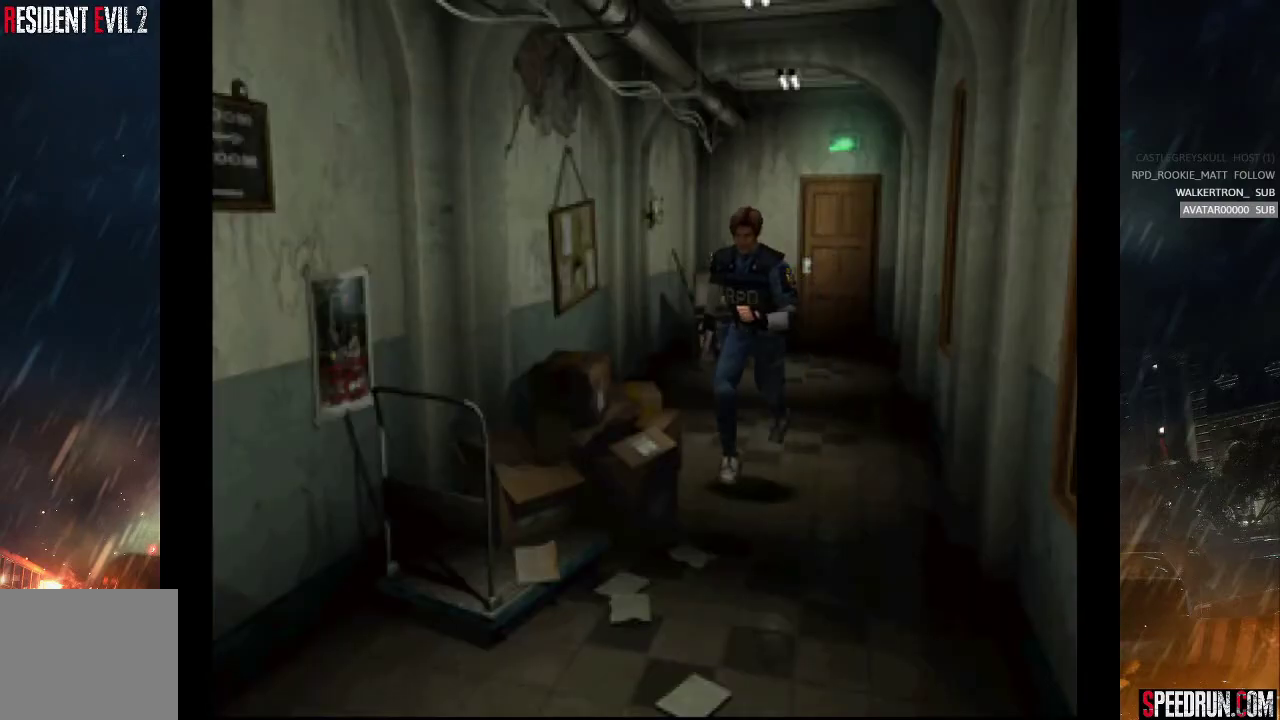
{"buttons": ["SQUARE", "DPAD_UP"], "right_stick": "center", "events": []}
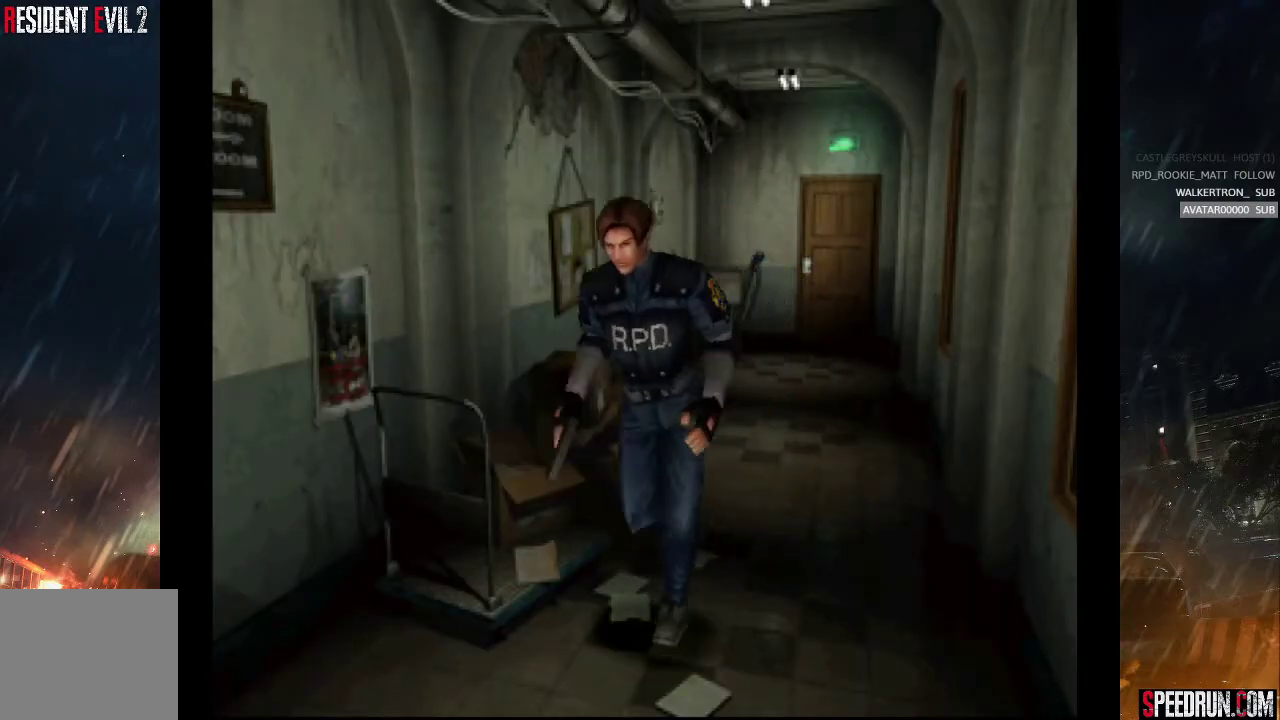
{"buttons": ["SQUARE", "DPAD_UP"], "right_stick": "center", "events": []}
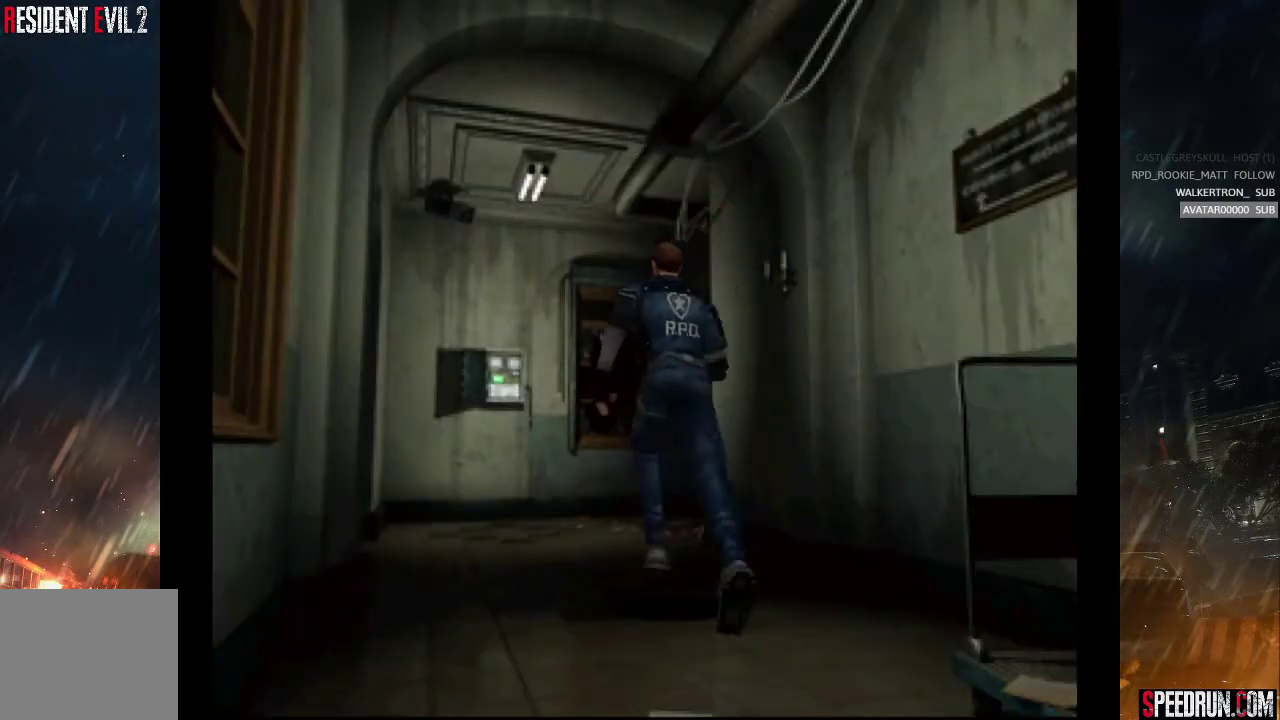
{"buttons": ["SQUARE", "DPAD_UP", "DPAD_RIGHT"], "right_stick": "center", "events": [[483, "DPAD_RIGHT", "down"]]}
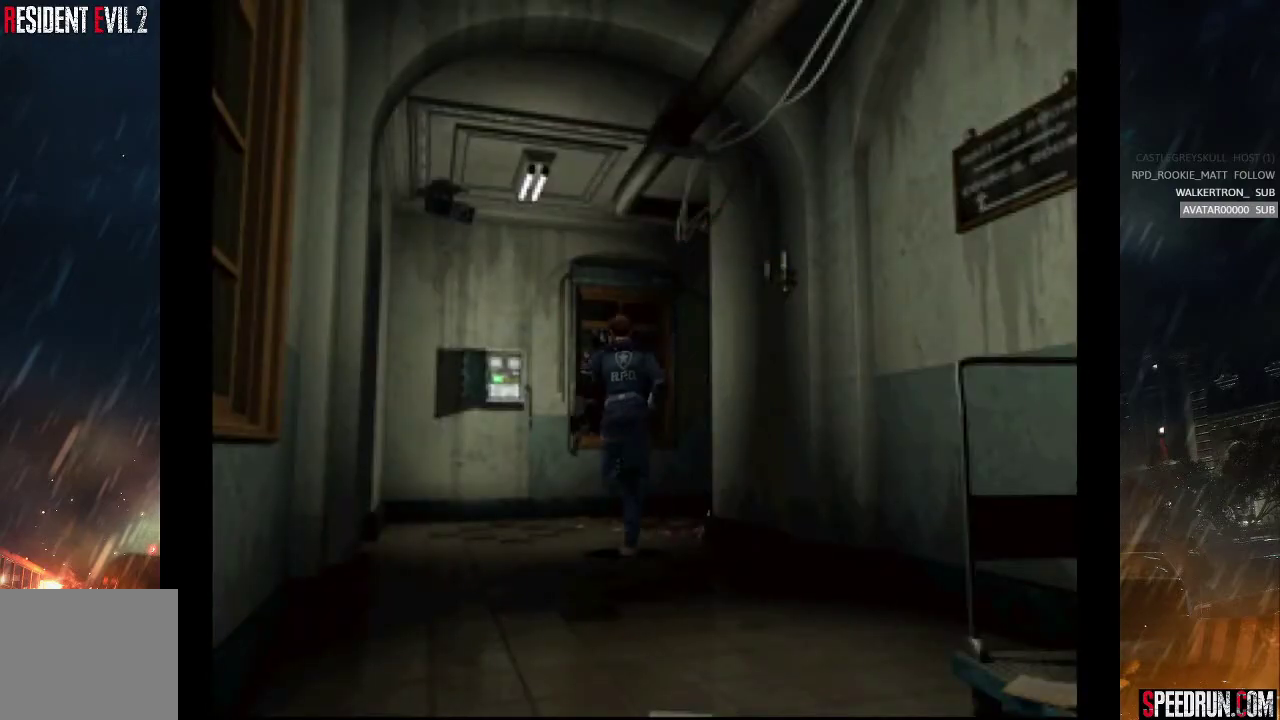
{"buttons": ["SQUARE", "DPAD_UP", "DPAD_RIGHT"], "right_stick": "center", "events": []}
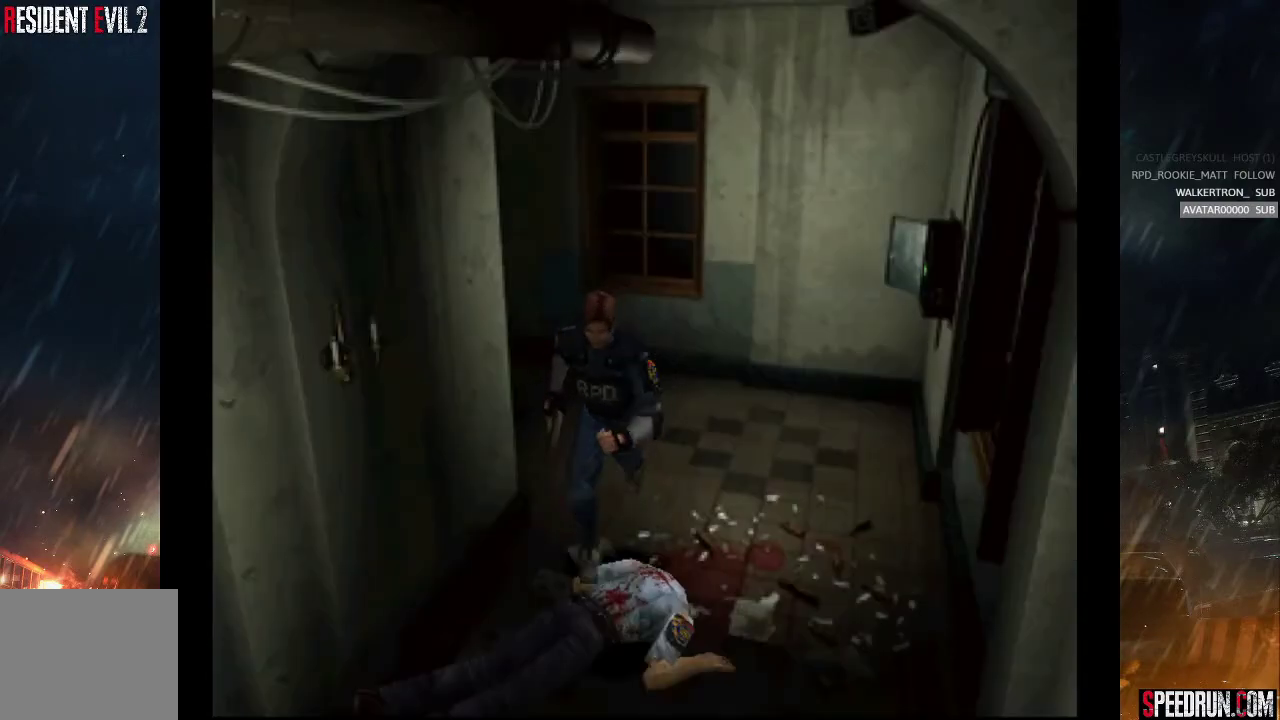
{"buttons": ["SQUARE", "DPAD_UP"], "right_stick": "center", "events": [[183, "DPAD_RIGHT", "up"]]}
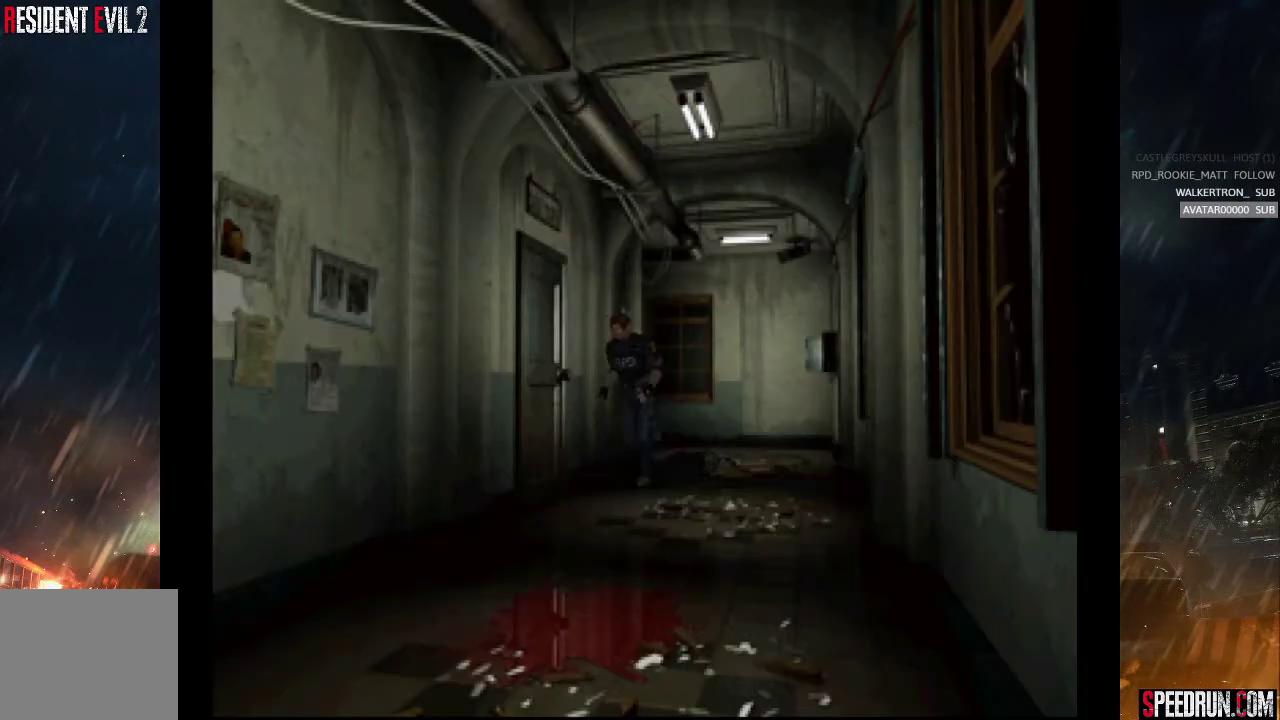
{"buttons": ["SQUARE", "DPAD_UP"], "right_stick": "center", "events": [[383, "DPAD_LEFT", "down"], [483, "DPAD_LEFT", "up"]]}
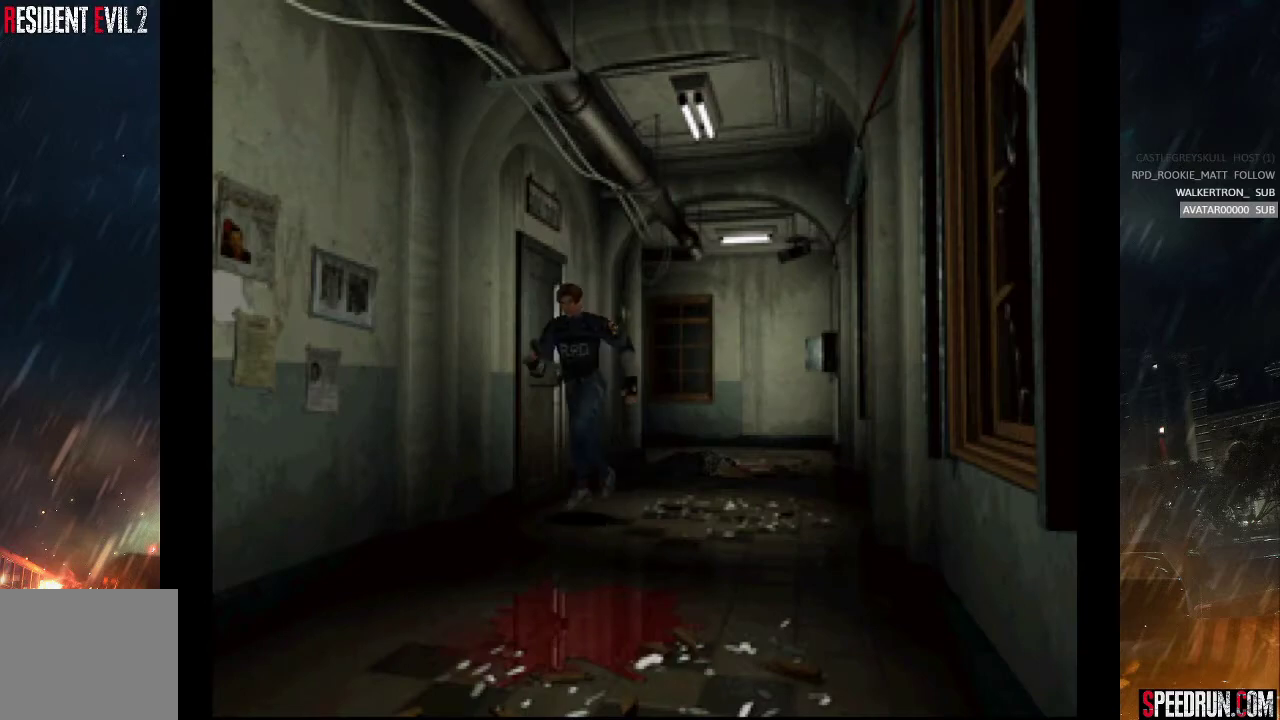
{"buttons": ["SQUARE", "DPAD_UP"], "right_stick": "center", "events": []}
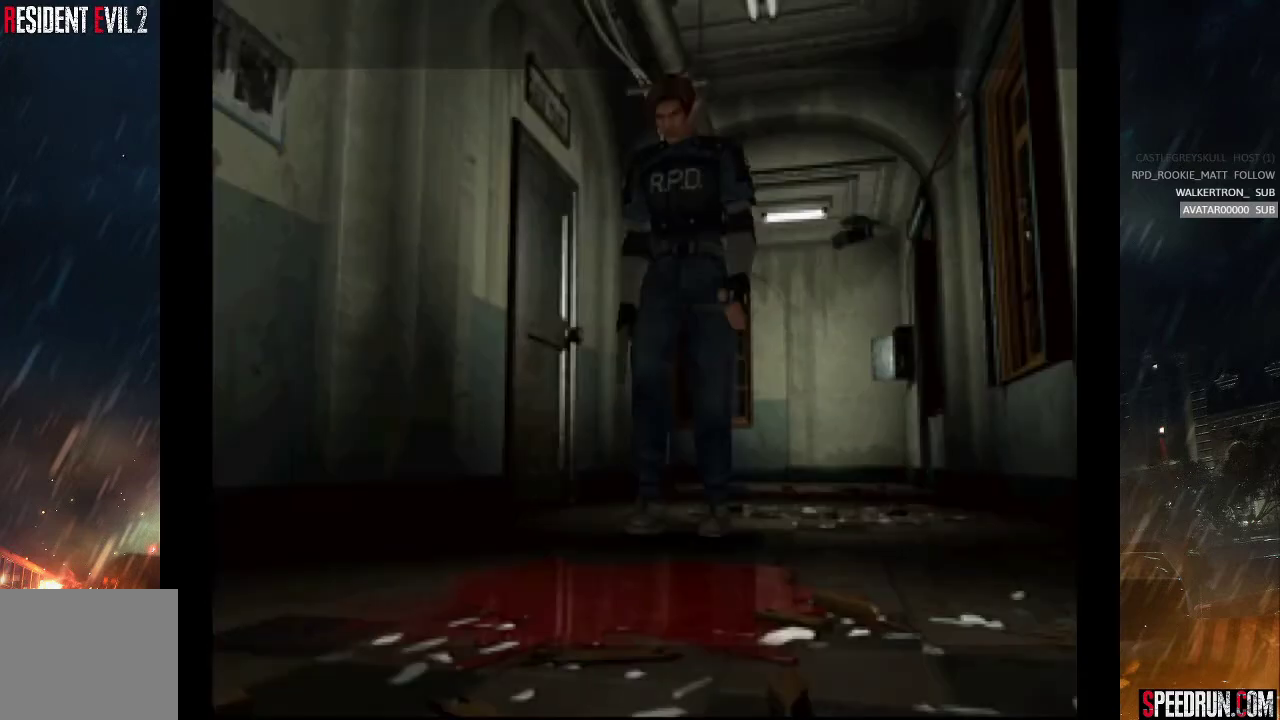
{"buttons": ["DPAD_UP"], "right_stick": "center", "events": [[67, "CROSS", "down"], [183, "CROSS", "up"], [250, "CROSS", "down"], [483, "CROSS", "up"], [483, "SQUARE", "up"]]}
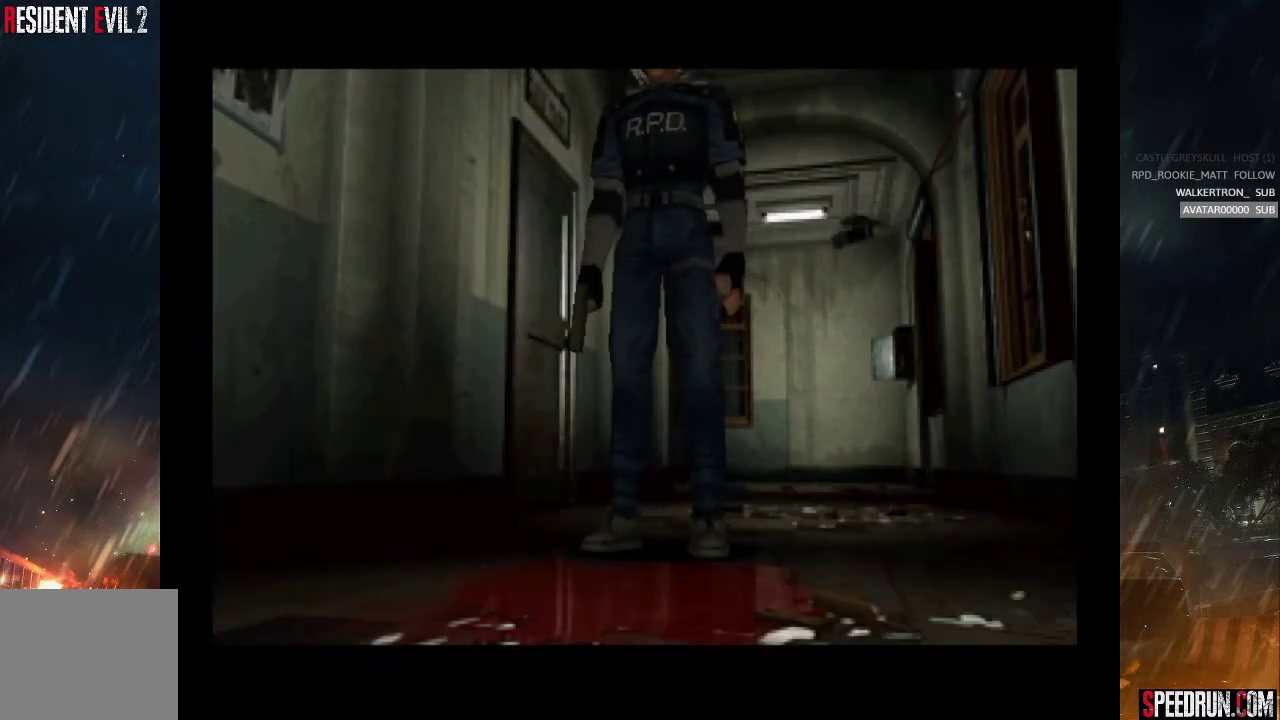
{"buttons": [], "right_stick": "left", "events": [[17, "right_stick", "left"], [33, "DPAD_UP", "up"], [117, "START", "down"], [500, "START", "up"]]}
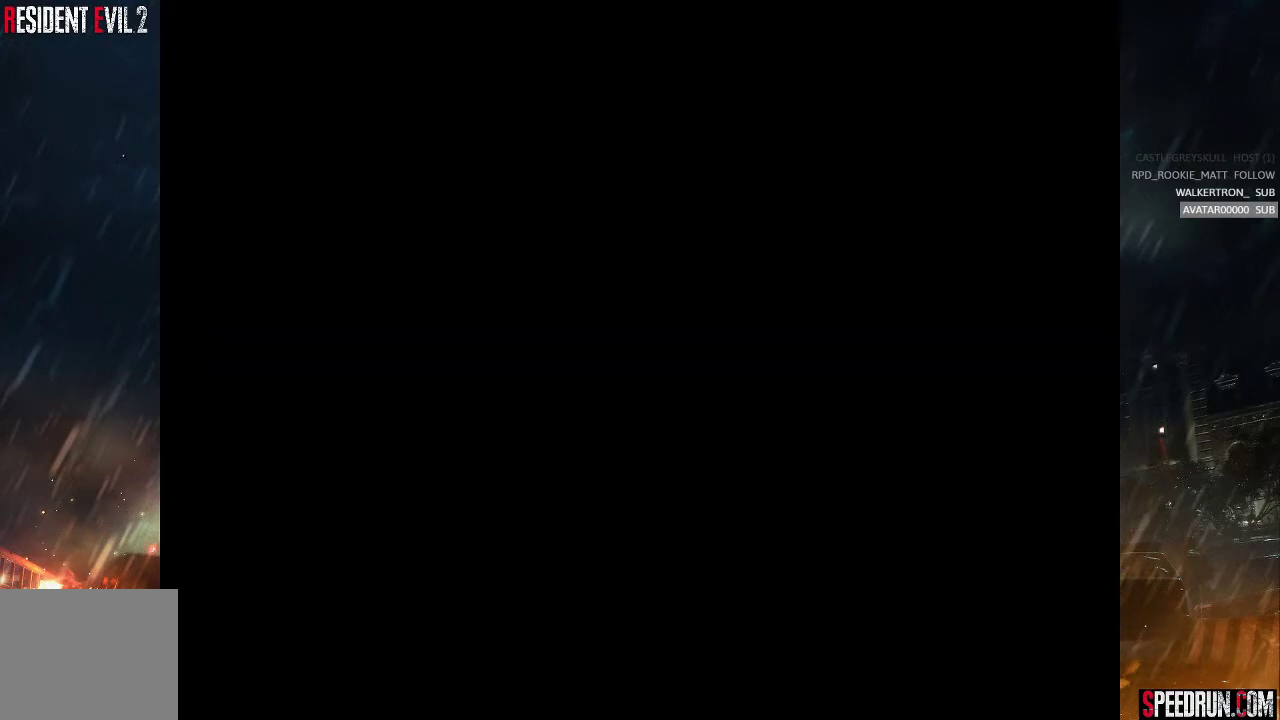
{"buttons": ["SQUARE", "DPAD_UP"], "right_stick": "center", "events": [[17, "DPAD_UP", "down"], [83, "SQUARE", "down"], [83, "right_stick", "center"]]}
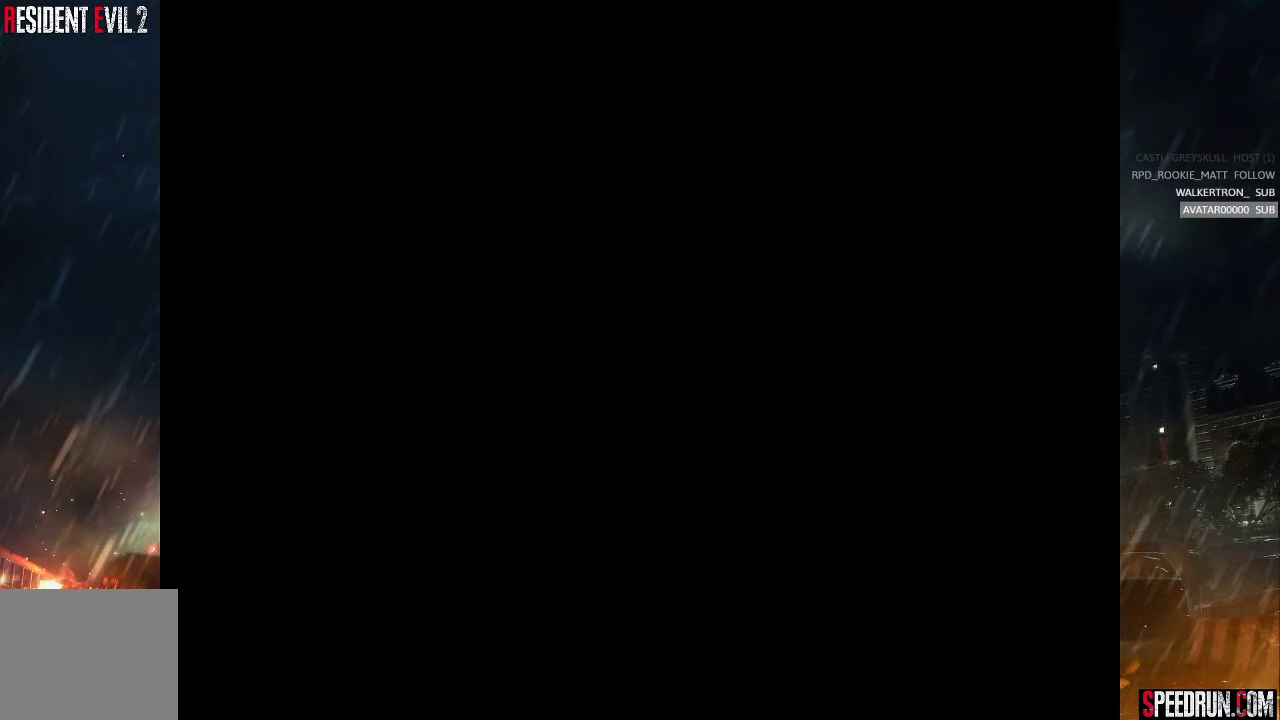
{"buttons": ["START"], "right_stick": "center", "events": [[350, "SQUARE", "up"], [400, "DPAD_UP", "up"], [400, "START", "down"]]}
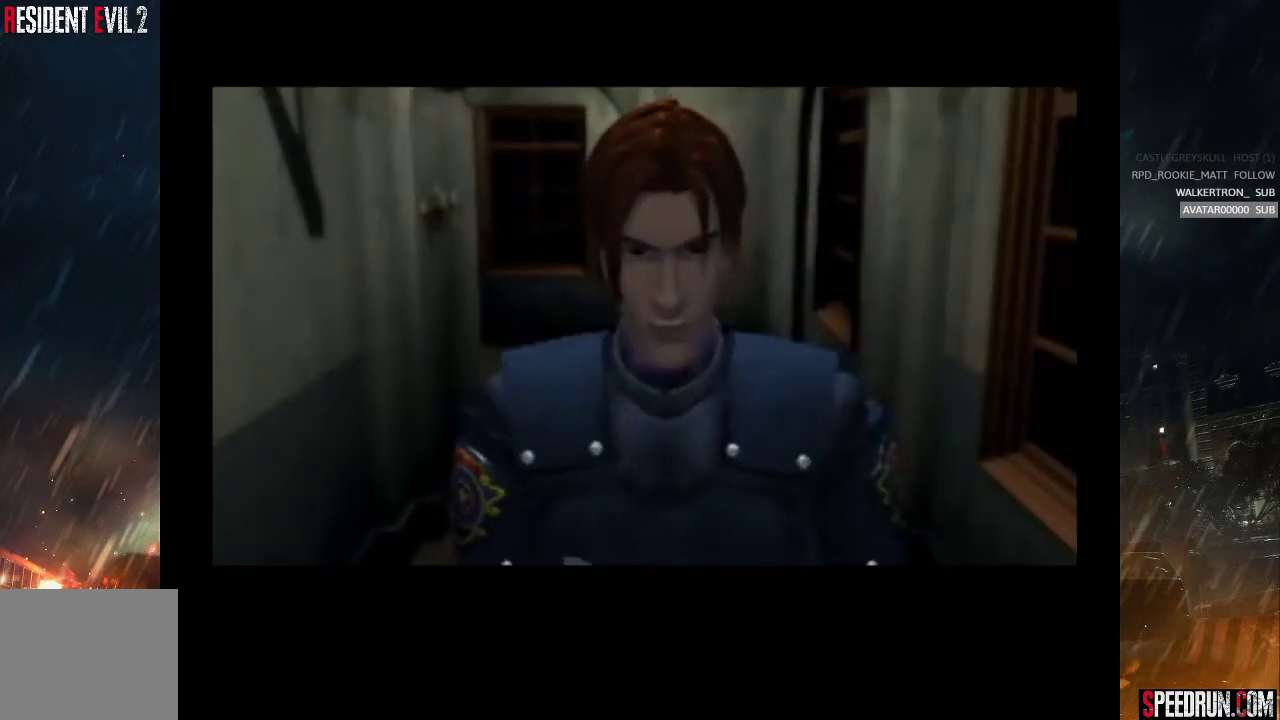
{"buttons": ["SQUARE", "DPAD_UP"], "right_stick": "center", "events": [[67, "START", "up"], [450, "SQUARE", "down"], [467, "DPAD_UP", "down"]]}
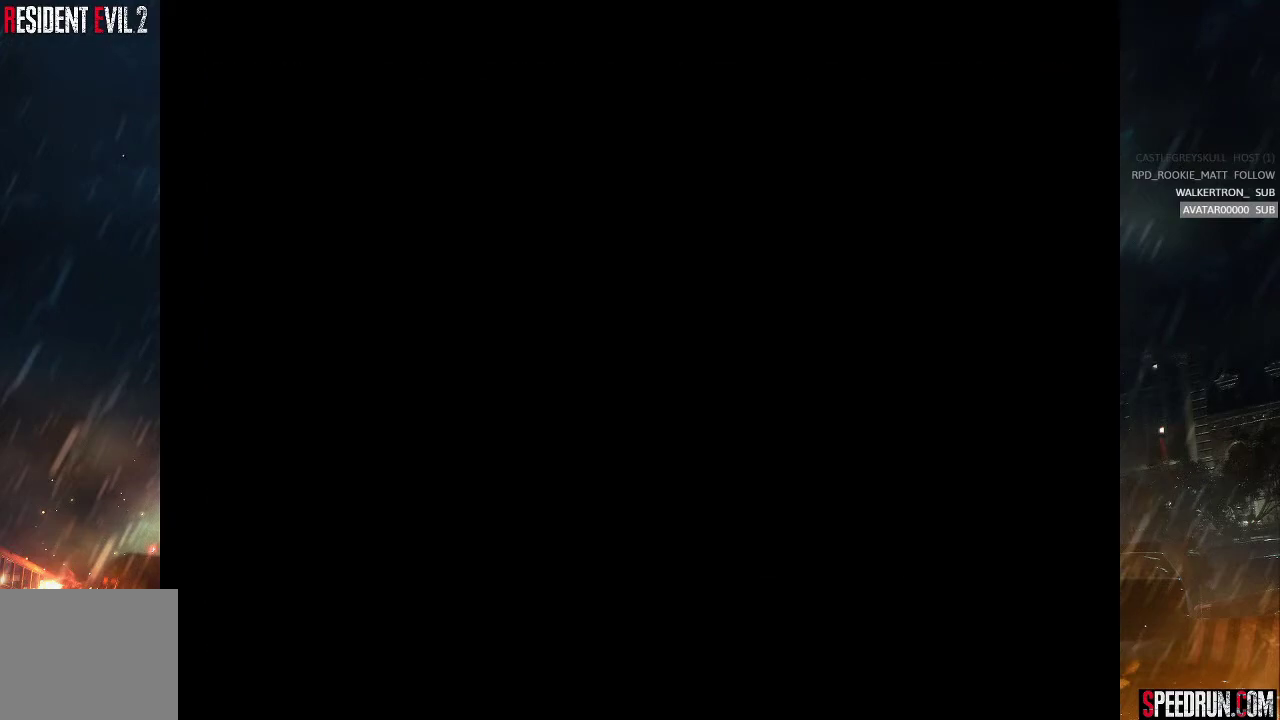
{"buttons": ["SQUARE", "DPAD_UP"], "right_stick": "center", "events": [[333, "DPAD_LEFT", "down"], [500, "DPAD_LEFT", "up"]]}
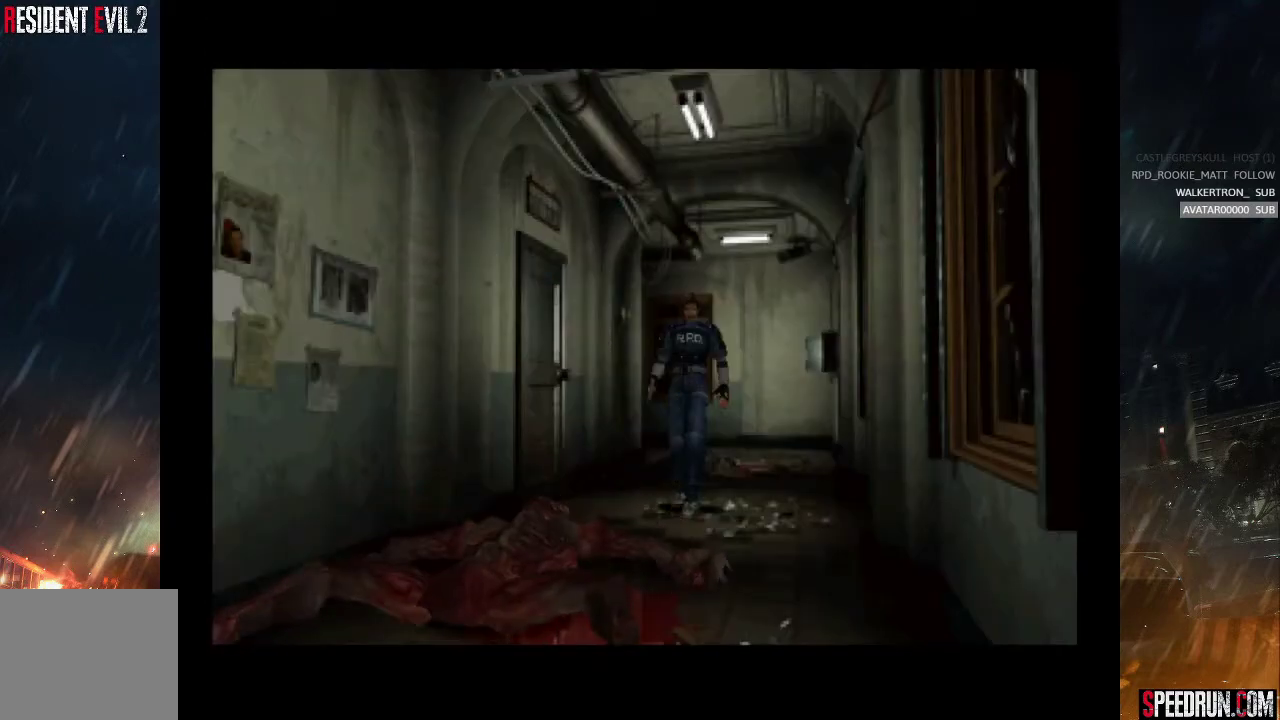
{"buttons": ["SQUARE", "DPAD_UP", "DPAD_LEFT"], "right_stick": "center", "events": [[150, "DPAD_LEFT", "down"], [317, "DPAD_LEFT", "up"], [400, "DPAD_LEFT", "down"]]}
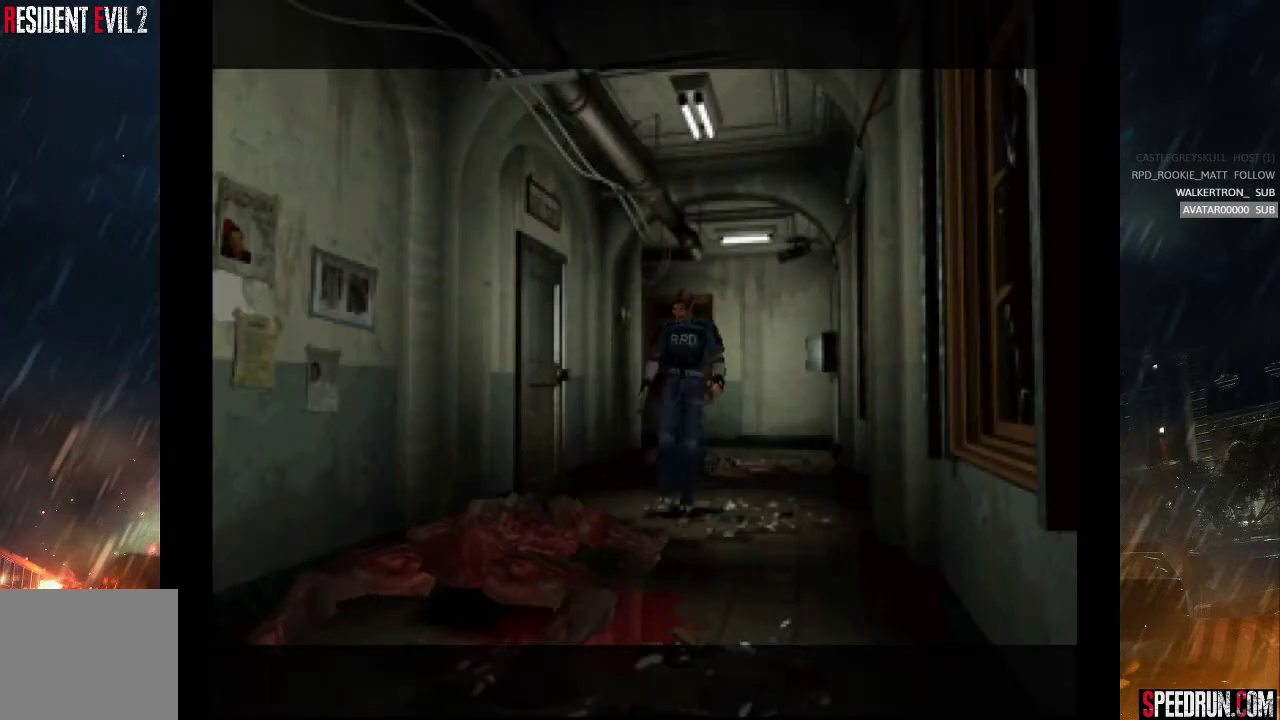
{"buttons": ["SQUARE", "DPAD_UP"], "right_stick": "center", "events": [[67, "DPAD_LEFT", "up"]]}
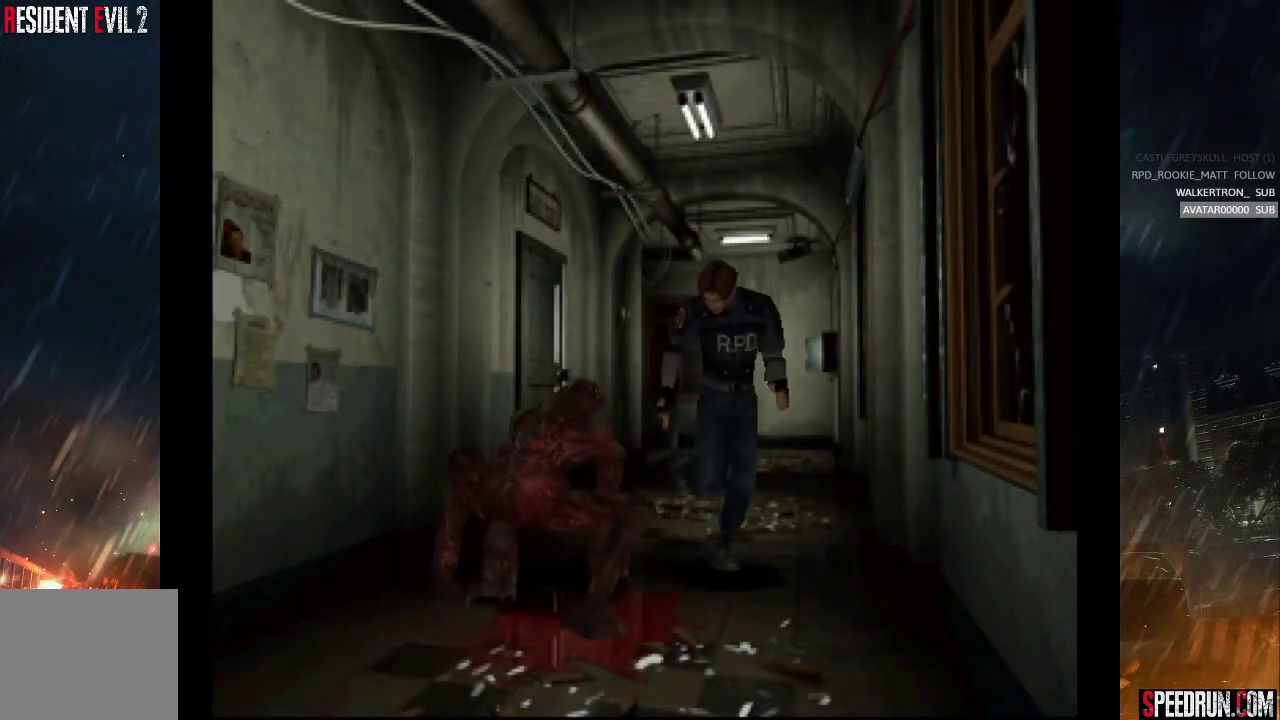
{"buttons": ["SQUARE", "DPAD_UP"], "right_stick": "center", "events": [[17, "DPAD_RIGHT", "down"], [150, "DPAD_RIGHT", "up"]]}
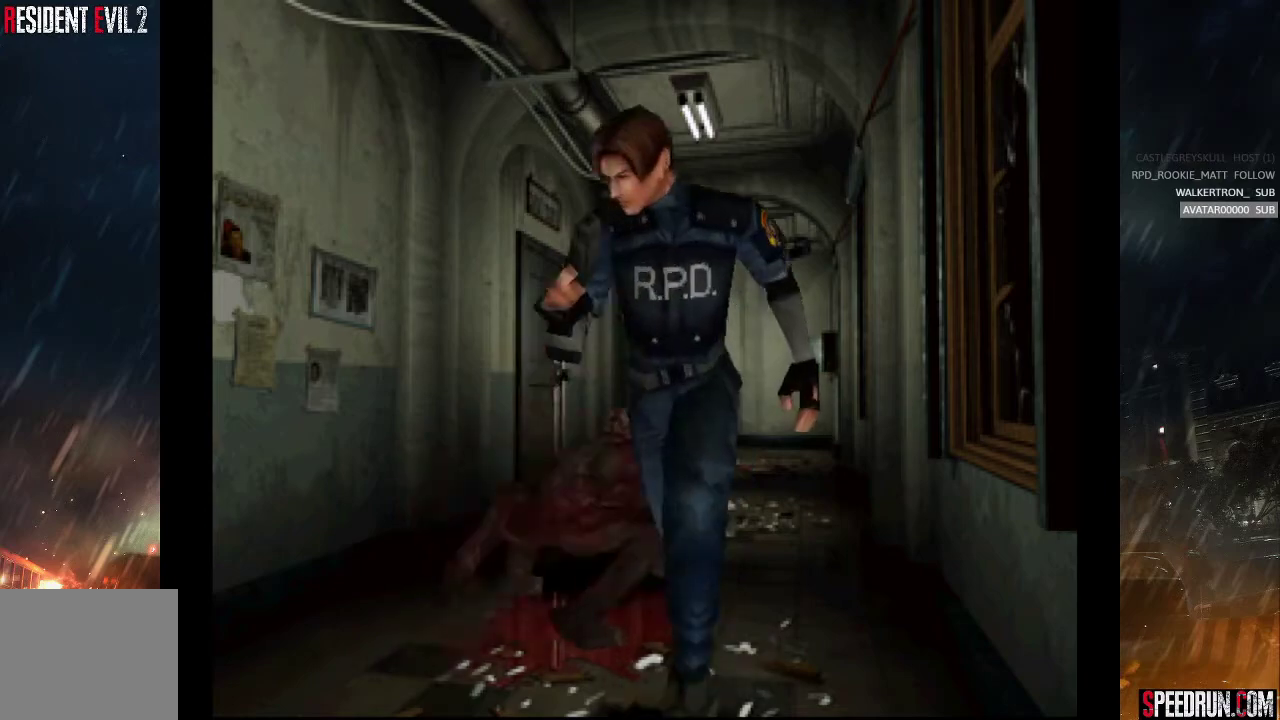
{"buttons": ["SQUARE", "DPAD_UP"], "right_stick": "center", "events": [[150, "CROSS", "down"], [267, "CROSS", "up"], [367, "CROSS", "down"], [450, "CROSS", "up"]]}
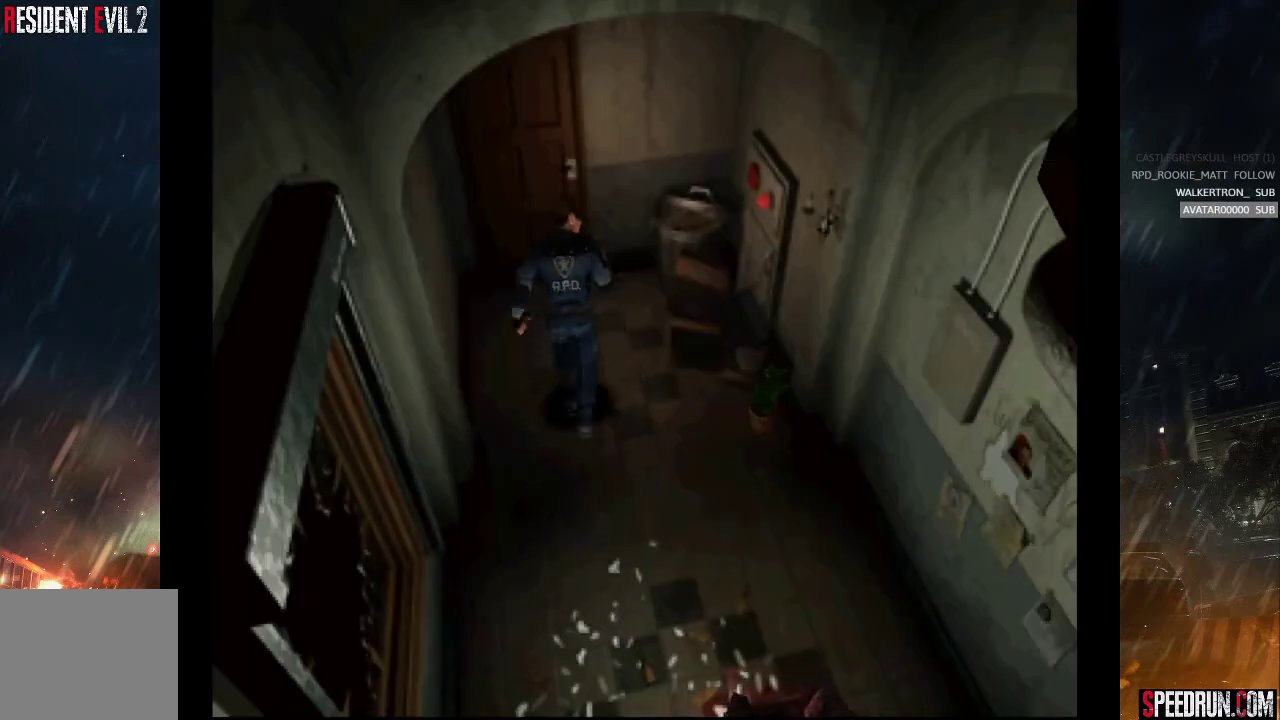
{"buttons": ["SQUARE", "DPAD_UP"], "right_stick": "center", "events": [[33, "CROSS", "down"], [133, "CROSS", "up"], [217, "CROSS", "down"], [300, "CROSS", "up"], [383, "CROSS", "down"], [483, "CROSS", "up"]]}